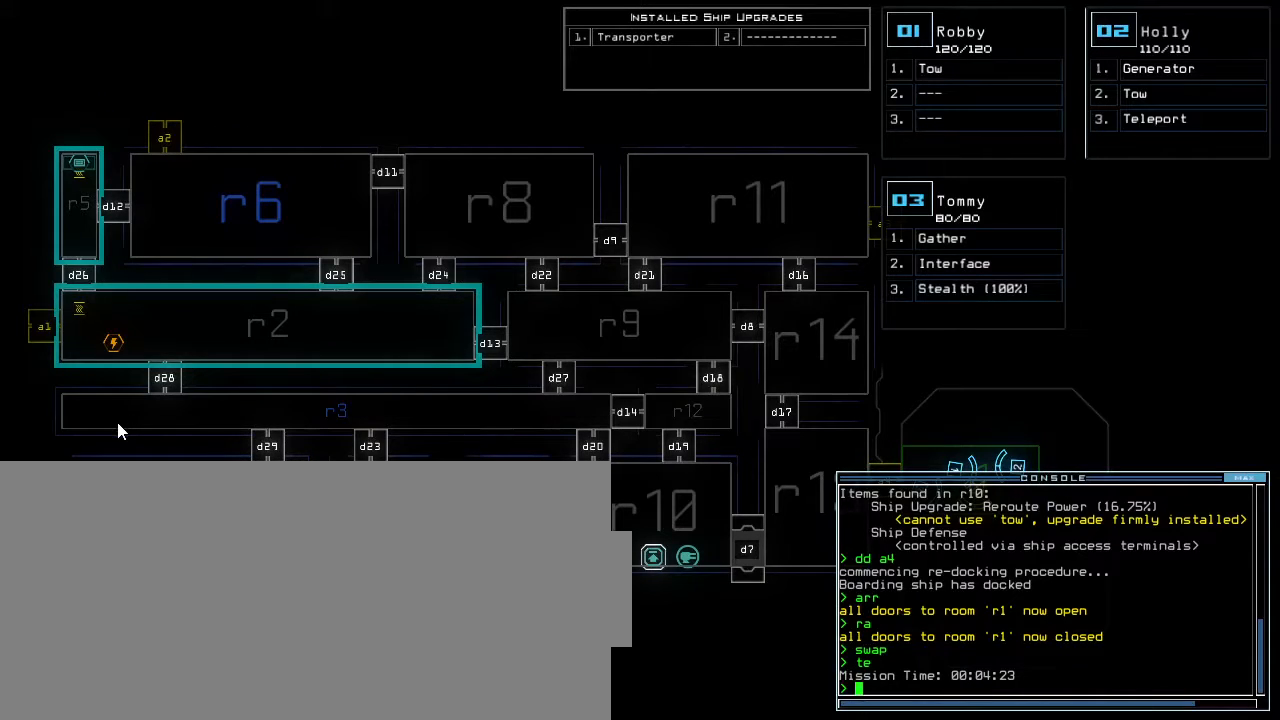
Gameplay with keyboard; each line is a JSON object with the keys held at the frame after it. "events" lists presses ("down") and releases ("up") of ".", "0", "1", "2", "3", "4", "5", "6", "7", "8", "9", "a", "b", "backspace", "c", "caps_lock", "comma", "ctrl_l", "ctrl_r", "d", "down", "e", "equals", "escape", "f", "f5", "g", "h", "i", "j", "k", "l", "left", "m", "minus", "n", "o", "p", "q", "quote", "r", "return", "right", "s", "semicolon", "shift_l", "shift_r", "space", "t", "tab", "tilde", "u", "up", "v", "w", "x", "y" and "z" between this image and that frame as [ms after this image, input, new state], when the widget could be followed in between. No other keys are recorded. Mouse input is not recorded. Not read: other_keys.
{"keys": ["e"], "events": [[333, "t", "down"], [417, "e", "down"], [467, "t", "up"]]}
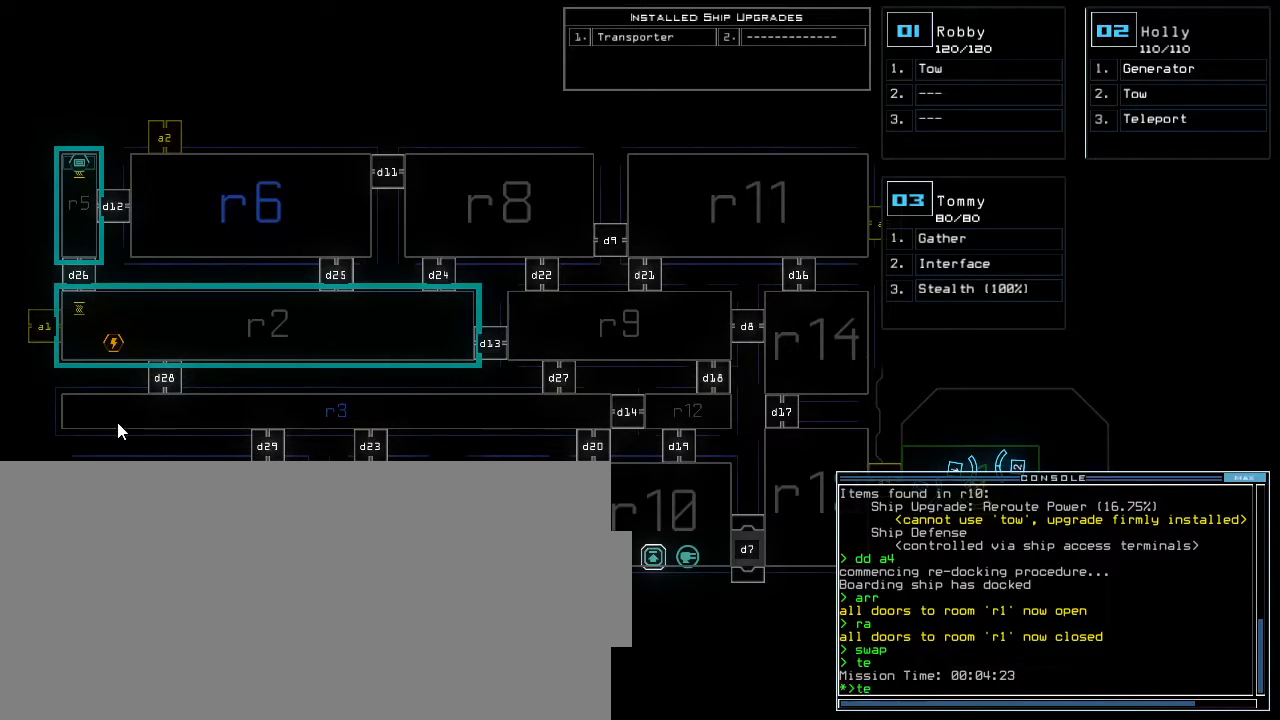
{"keys": [], "events": [[17, "e", "up"], [33, "return", "down"], [117, "return", "up"]]}
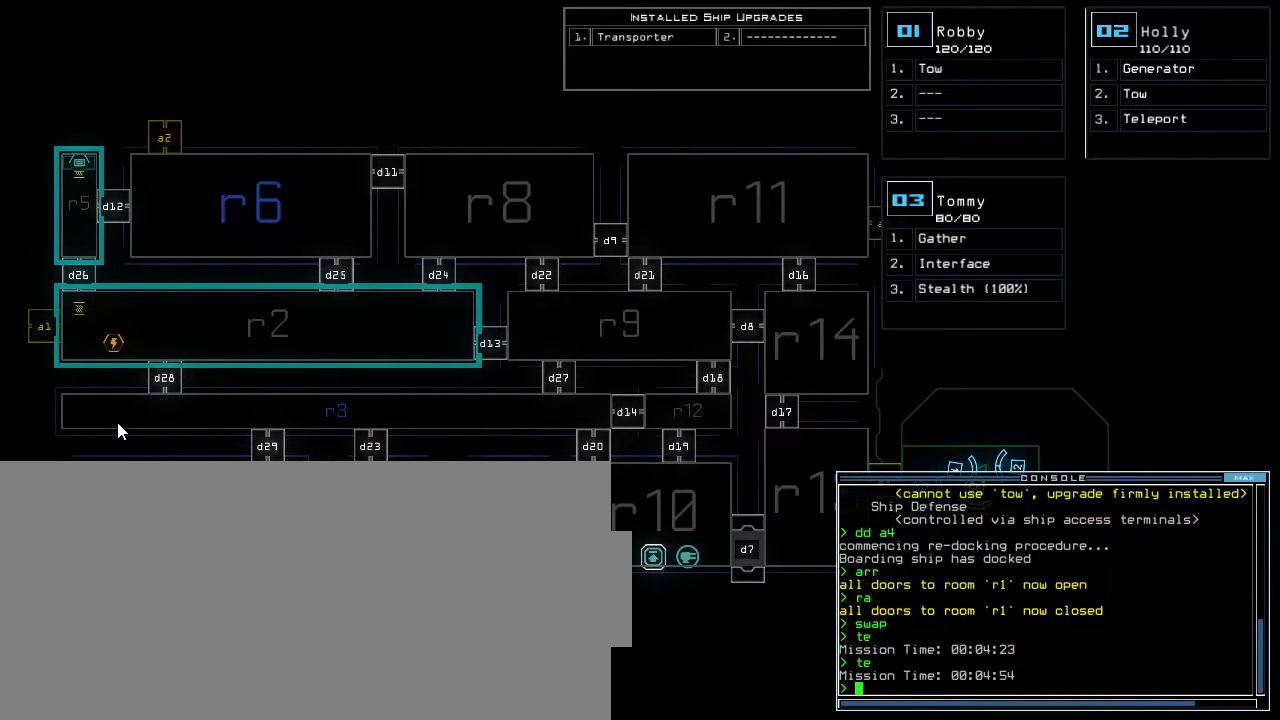
{"keys": [], "events": []}
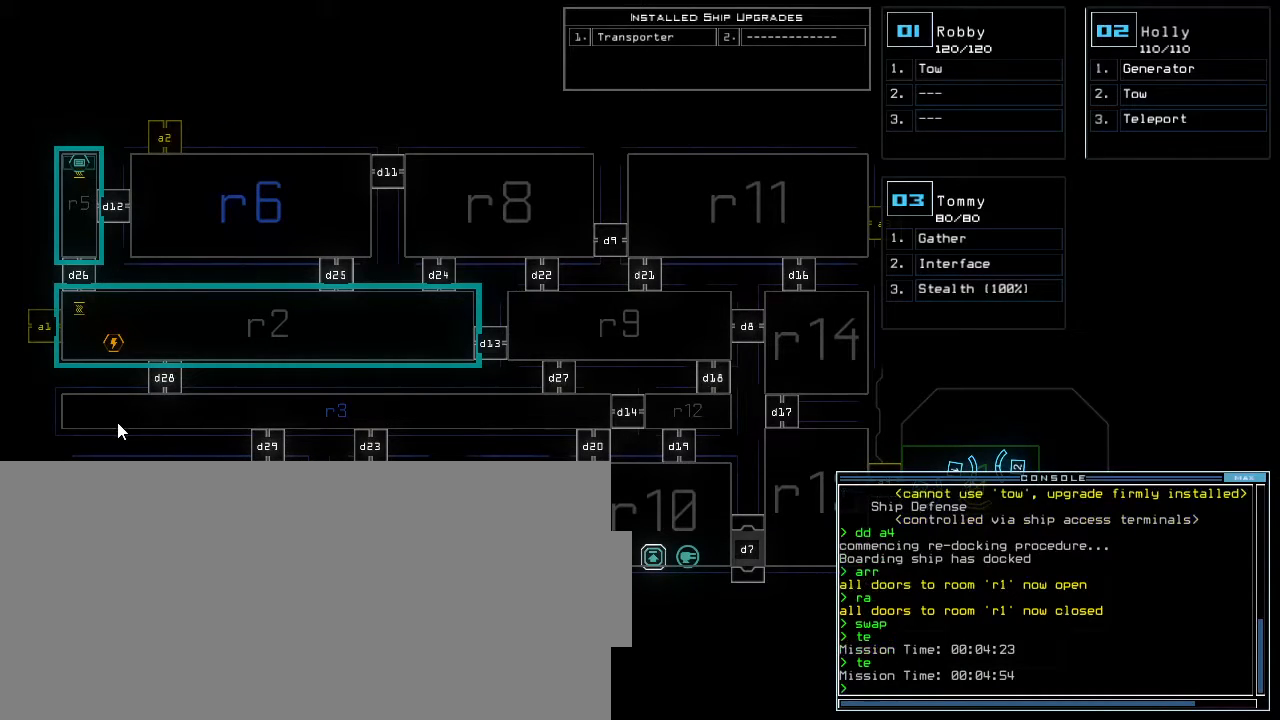
{"keys": [], "events": []}
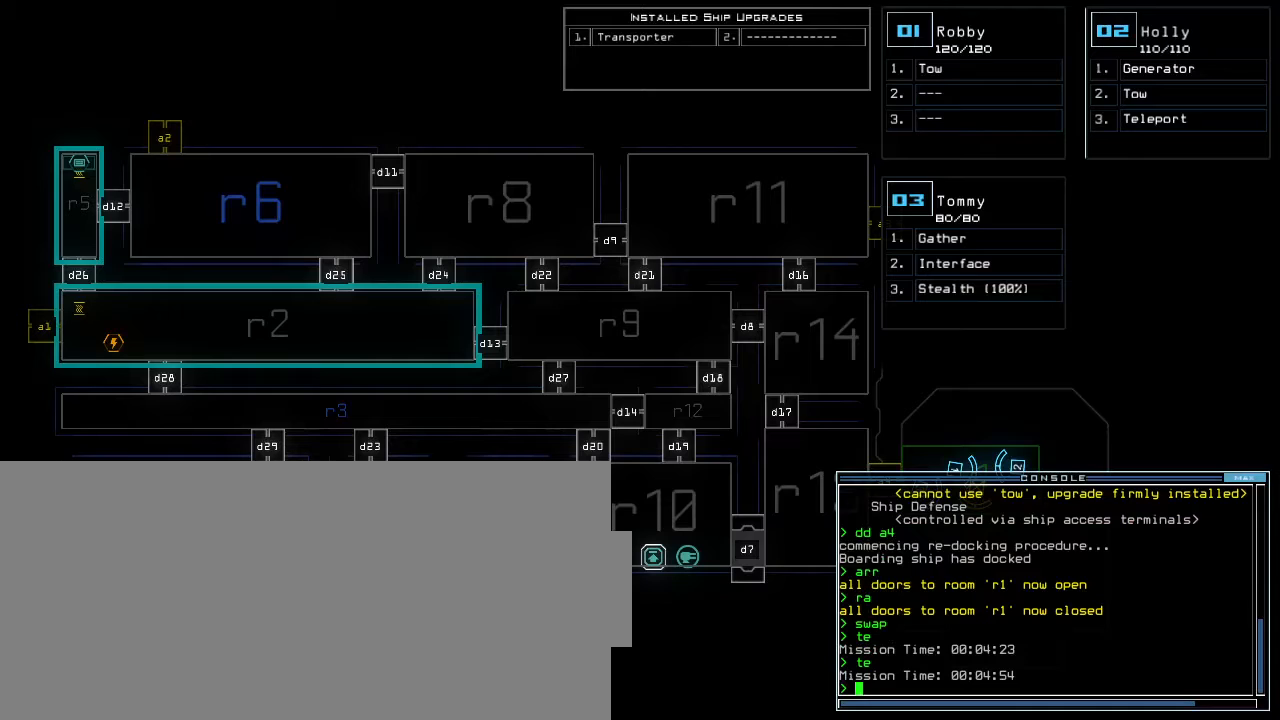
{"keys": [], "events": []}
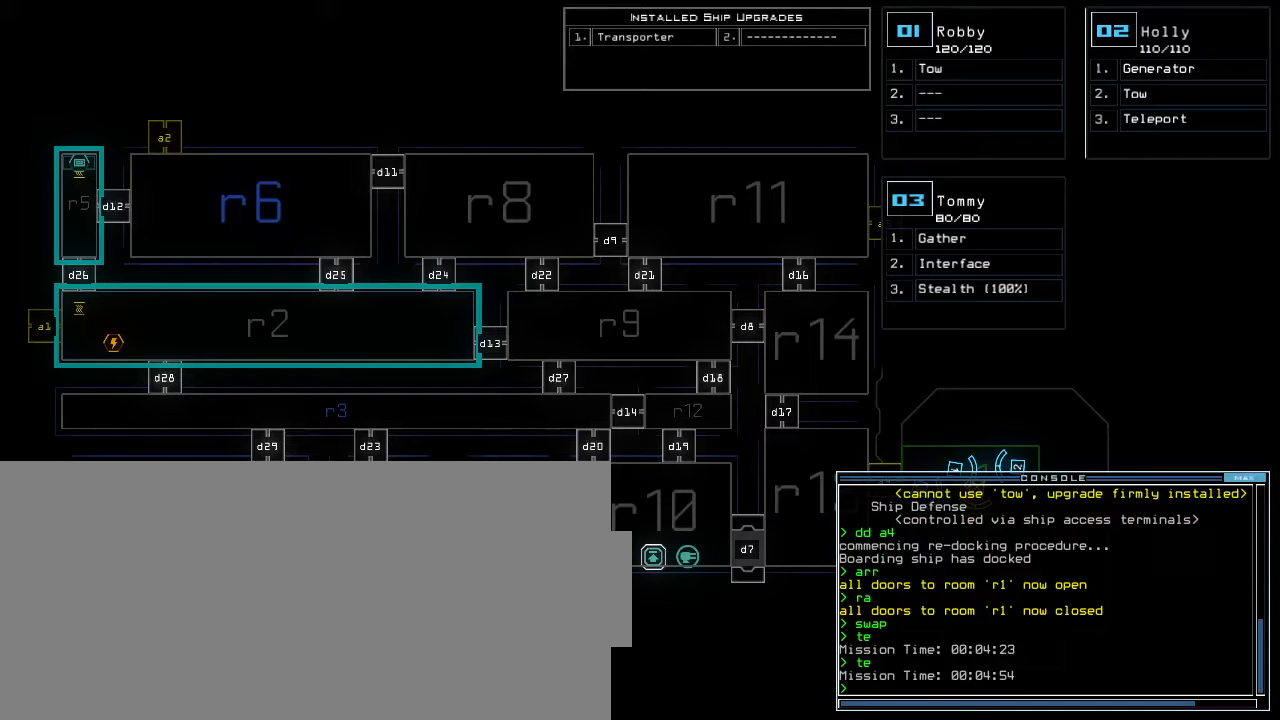
{"keys": ["a"], "events": [[217, "t", "down"], [300, "t", "up"], [383, "r", "down"], [417, "a", "down"], [483, "r", "up"]]}
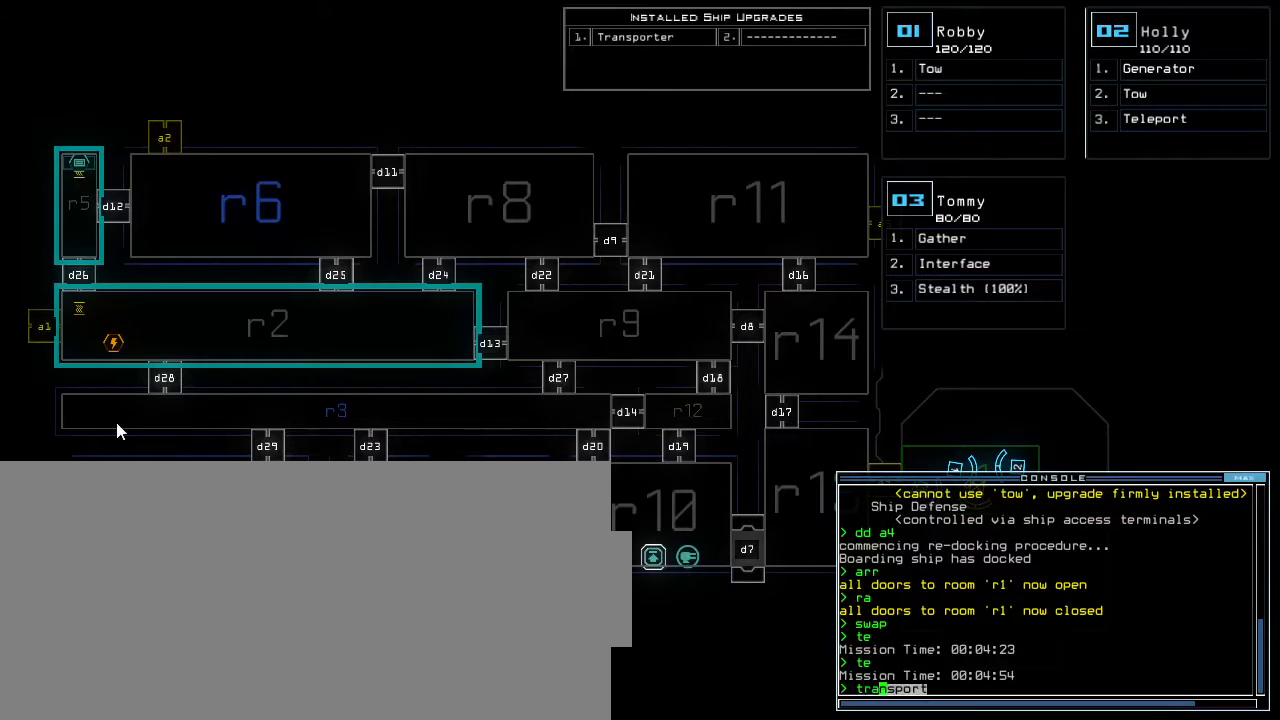
{"keys": [], "events": [[17, "n", "down"], [33, "a", "up"], [100, "n", "up"], [217, "return", "down"], [300, "return", "up"]]}